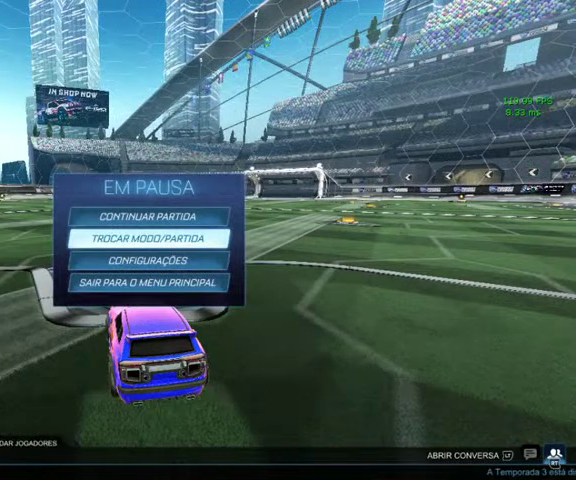
Gameplay with a controller (Xbox layout); each line is a JSON object with the inputs held at the frame after it. "events" lists button and stick changes between this image and that frame as [ms after this image, input, new state], when the widget could be followed in between.
{"buttons": [], "left_stick": "center", "right_stick": "center", "events": []}
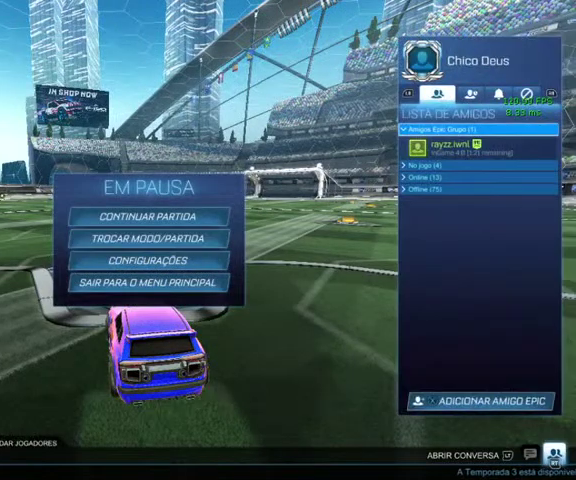
{"buttons": [], "left_stick": "center", "right_stick": "center", "events": [[333, "left_stick", "down-right"], [433, "left_stick", "center"]]}
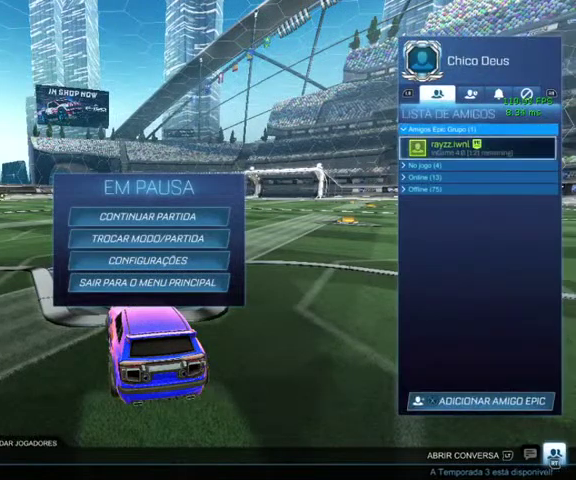
{"buttons": [], "left_stick": "down", "right_stick": "center", "events": [[33, "left_stick", "down-right"], [167, "A", "down"], [167, "left_stick", "center"], [267, "A", "up"], [400, "left_stick", "down"]]}
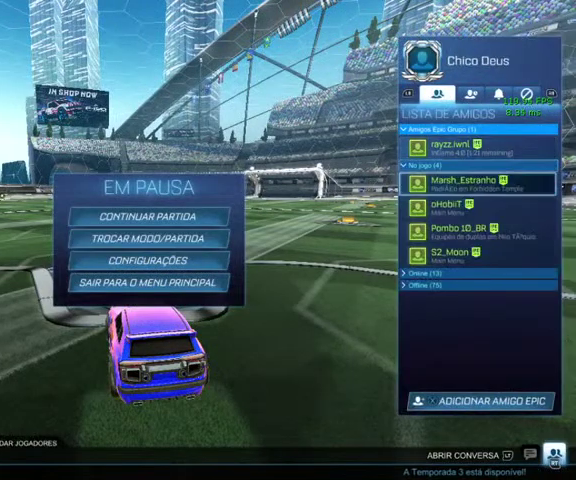
{"buttons": [], "left_stick": "center", "right_stick": "center", "events": [[33, "left_stick", "center"], [167, "left_stick", "down"], [267, "left_stick", "center"]]}
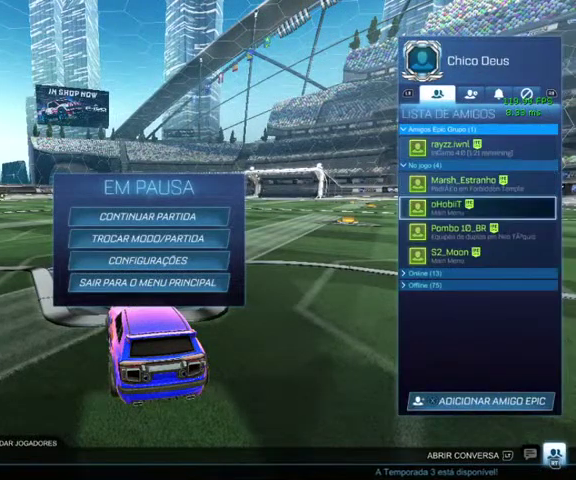
{"buttons": [], "left_stick": "down", "right_stick": "center", "events": [[33, "left_stick", "up"], [233, "left_stick", "center"], [500, "left_stick", "down"]]}
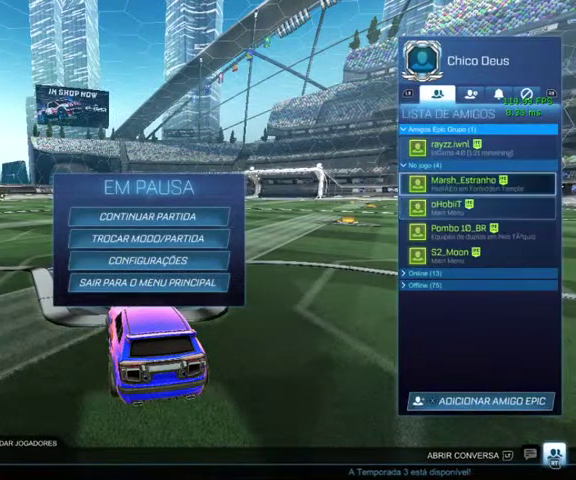
{"buttons": ["L3"], "left_stick": "center", "right_stick": "center", "events": [[200, "left_stick", "center"], [500, "L3", "down"]]}
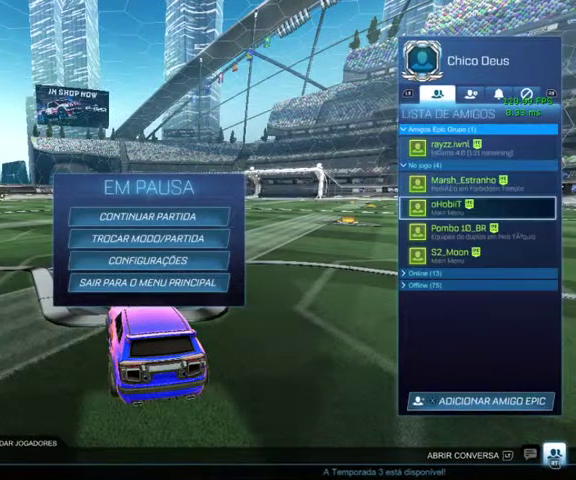
{"buttons": [], "left_stick": "center", "right_stick": "center", "events": [[133, "L3", "up"], [333, "left_stick", "up"], [433, "left_stick", "center"]]}
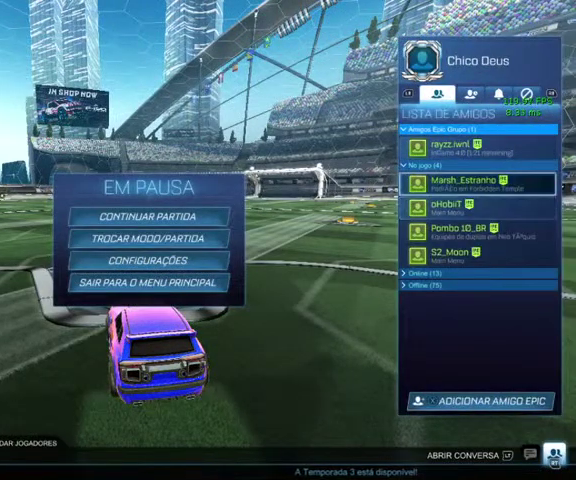
{"buttons": ["A"], "left_stick": "center", "right_stick": "center", "events": [[233, "A", "down"], [367, "A", "up"], [433, "A", "down"]]}
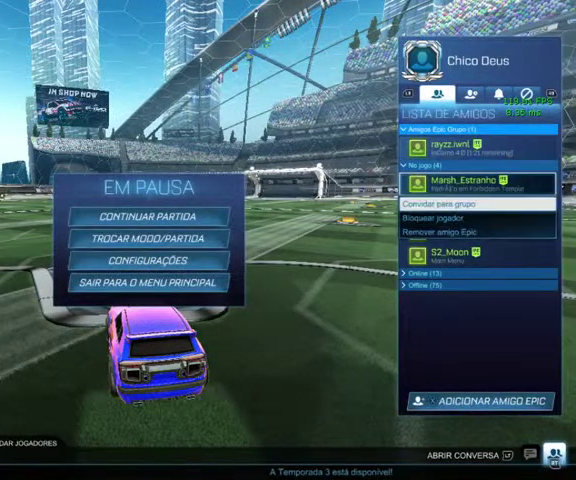
{"buttons": ["B"], "left_stick": "center", "right_stick": "center", "events": [[33, "A", "up"], [467, "B", "down"]]}
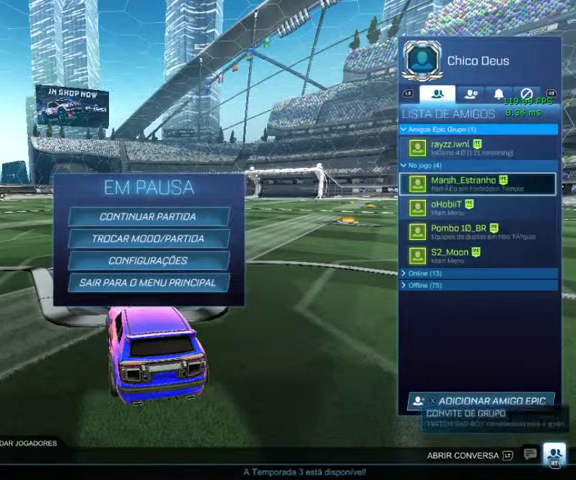
{"buttons": ["B"], "left_stick": "up-left", "right_stick": "center", "events": [[100, "B", "up"], [100, "left_stick", "up"], [200, "B", "down"], [200, "left_stick", "up-left"]]}
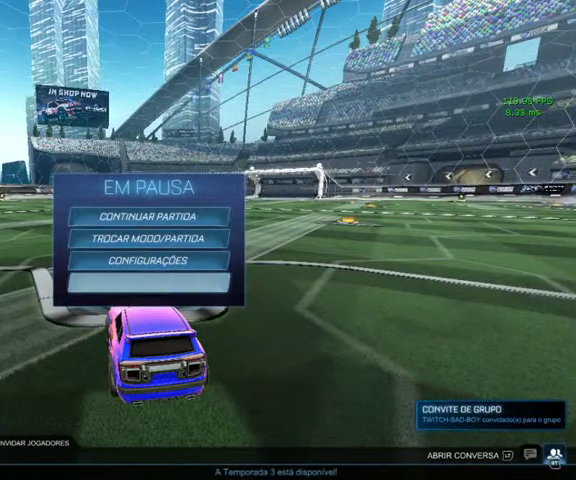
{"buttons": ["B"], "left_stick": "up-left", "right_stick": "center", "events": [[33, "Y", "down"], [33, "left_stick", "up"], [100, "Y", "up"], [200, "B", "up"], [200, "left_stick", "center"], [400, "B", "down"], [400, "left_stick", "up-left"]]}
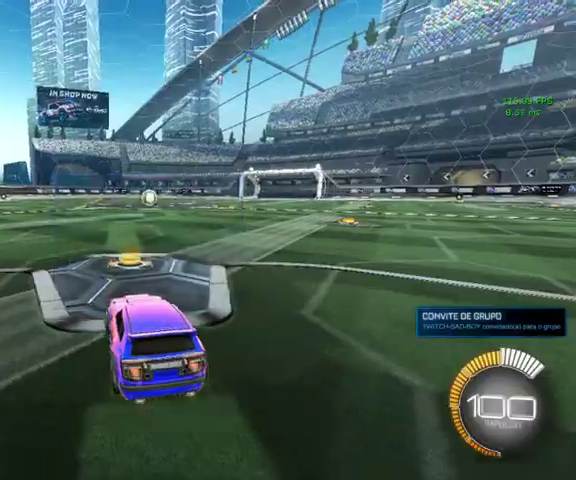
{"buttons": ["B"], "left_stick": "up", "right_stick": "center", "events": [[67, "Y", "down"], [200, "left_stick", "up"], [233, "Y", "up"]]}
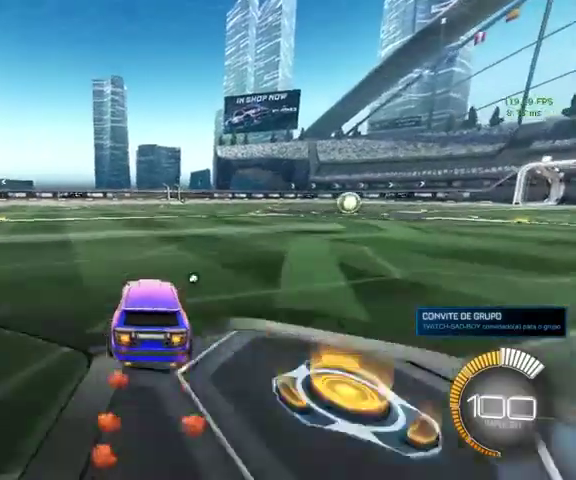
{"buttons": [], "left_stick": "up", "right_stick": "center", "events": [[100, "B", "up"], [100, "left_stick", "center"], [233, "DPAD_UP", "down"], [300, "DPAD_UP", "up"], [500, "left_stick", "up"]]}
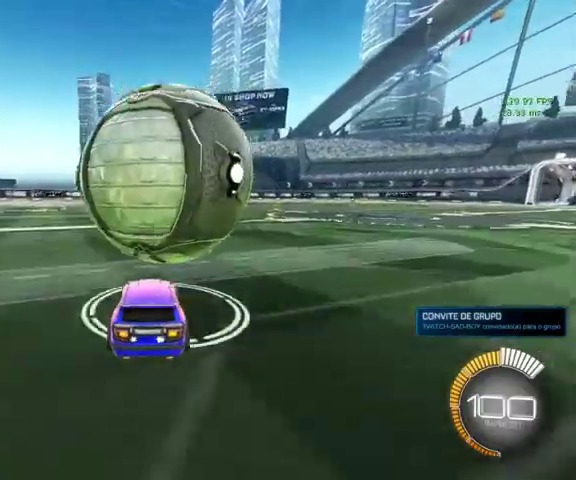
{"buttons": ["L3"], "left_stick": "up", "right_stick": "center"}
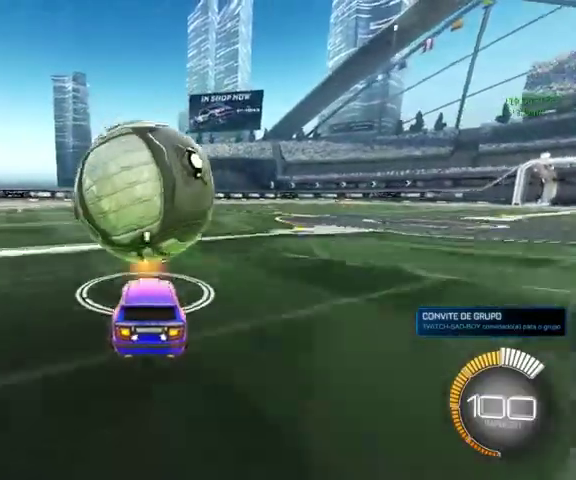
{"buttons": ["B"], "left_stick": "up", "right_stick": "center", "events": [[67, "L3", "up"], [200, "B", "down"]]}
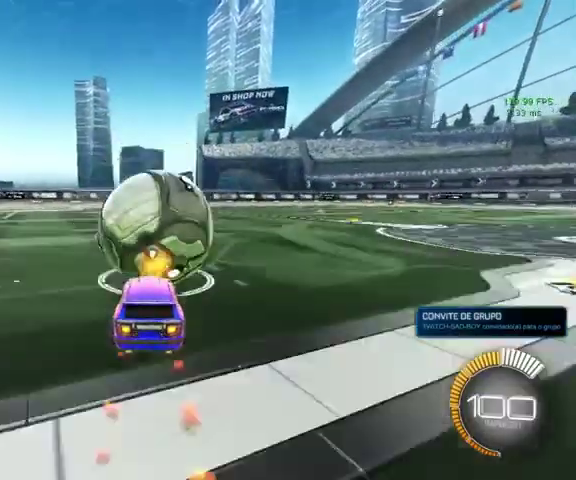
{"buttons": ["B"], "left_stick": "up", "right_stick": "center", "events": []}
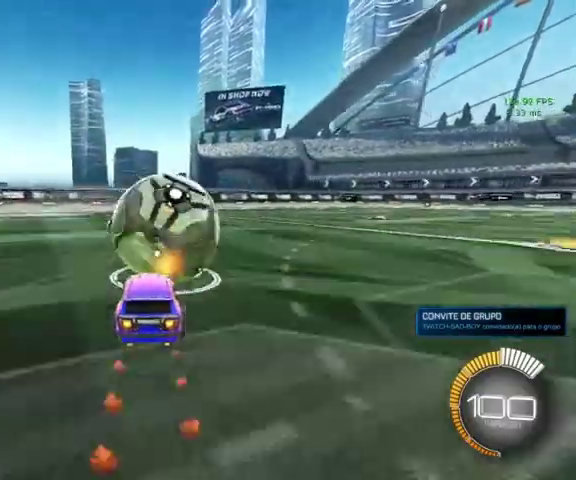
{"buttons": ["B"], "left_stick": "up", "right_stick": "center", "events": []}
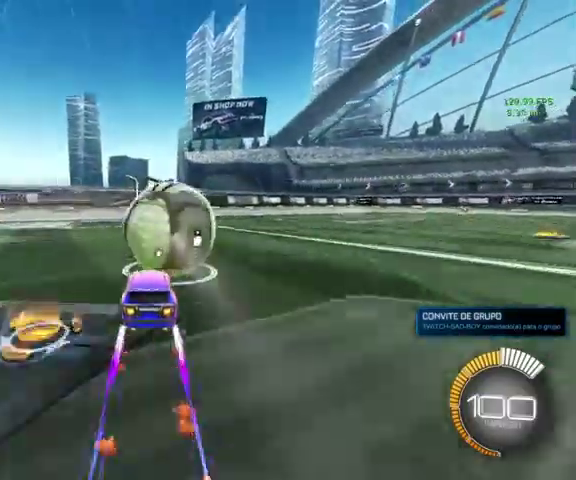
{"buttons": [], "left_stick": "up", "right_stick": "center", "events": [[100, "Y", "down"], [267, "B", "up"], [267, "Y", "up"]]}
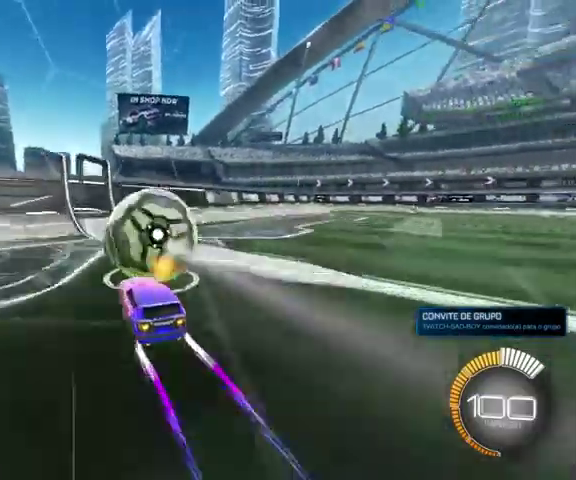
{"buttons": [], "left_stick": "up", "right_stick": "center", "events": []}
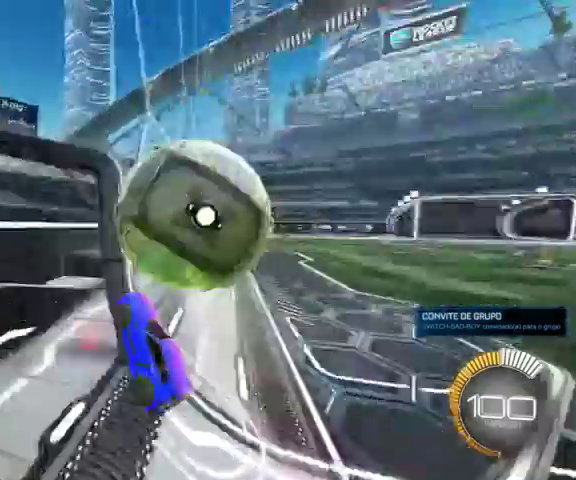
{"buttons": [], "left_stick": "down", "right_stick": "center", "events": [[100, "START", "down"], [200, "START", "up"], [300, "left_stick", "down-left"], [367, "left_stick", "down"]]}
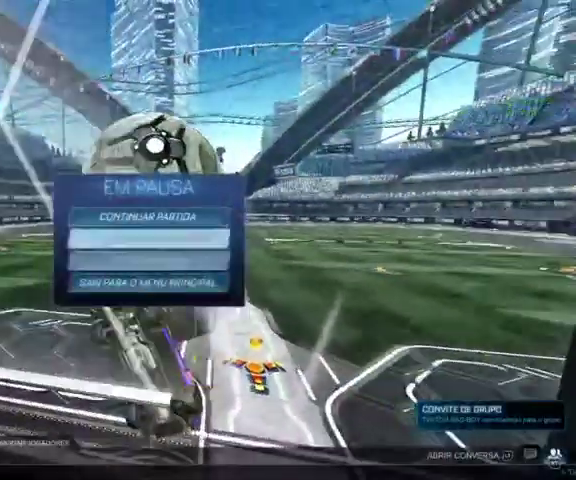
{"buttons": [], "left_stick": "center", "right_stick": "center", "events": [[100, "left_stick", "center"], [167, "A", "down"], [300, "A", "up"]]}
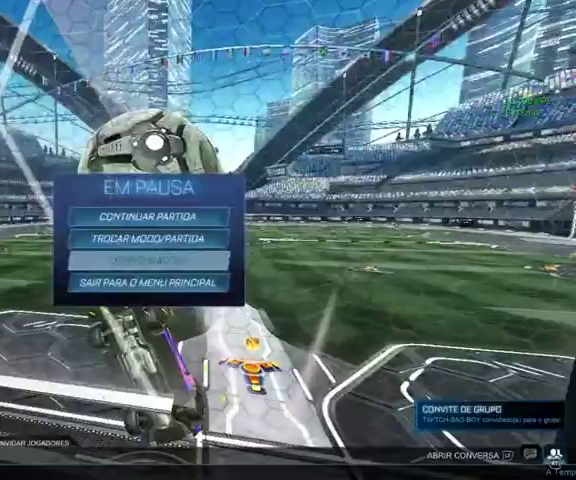
{"buttons": [], "left_stick": "center", "right_stick": "center", "events": [[333, "B", "down"], [467, "B", "up"]]}
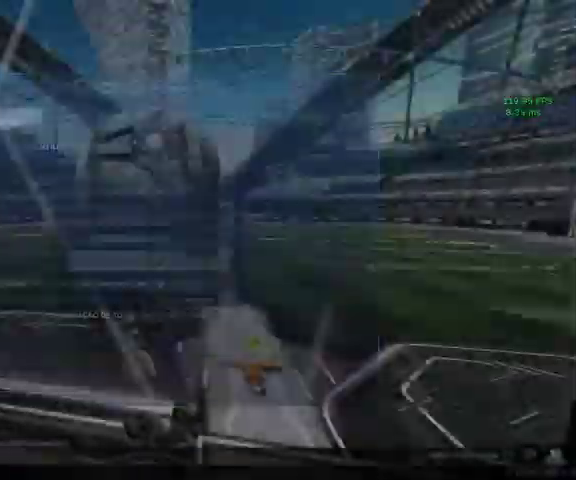
{"buttons": [], "left_stick": "center", "right_stick": "center", "events": []}
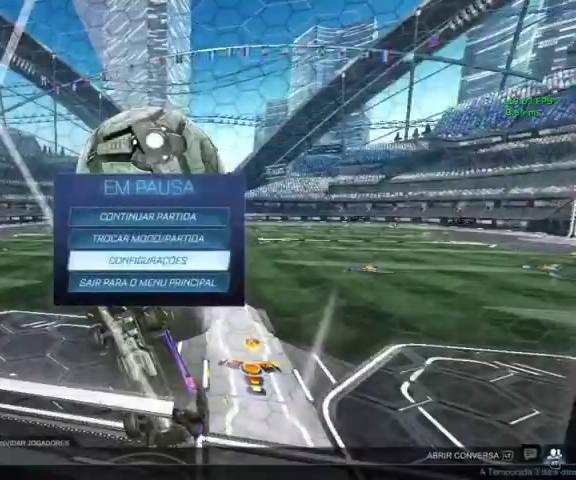
{"buttons": [], "left_stick": "up", "right_stick": "center", "events": [[267, "left_stick", "up"]]}
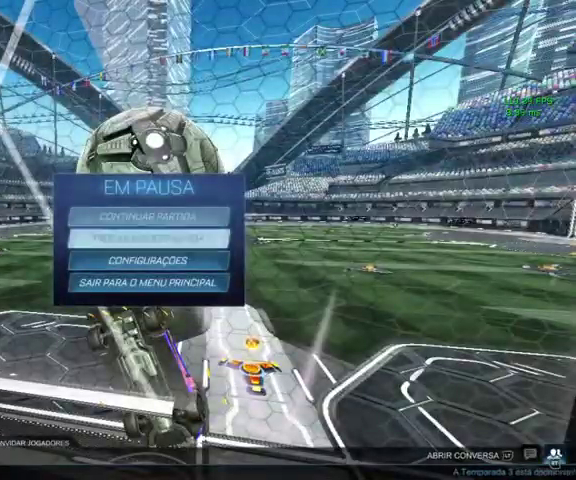
{"buttons": [], "left_stick": "right", "right_stick": "center", "events": [[167, "A", "down"], [167, "left_stick", "up-left"], [300, "A", "up"], [433, "left_stick", "center"], [500, "left_stick", "right"]]}
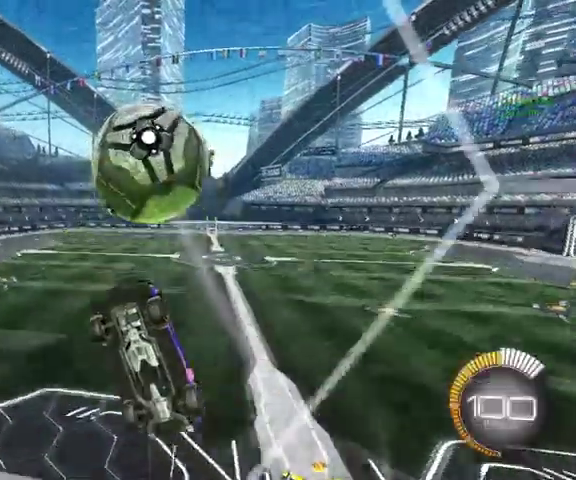
{"buttons": ["L1"], "left_stick": "up-left", "right_stick": "center", "events": [[67, "L1", "down"], [167, "A", "down"], [233, "left_stick", "down-left"], [267, "A", "up"], [367, "left_stick", "left"], [433, "left_stick", "up-left"]]}
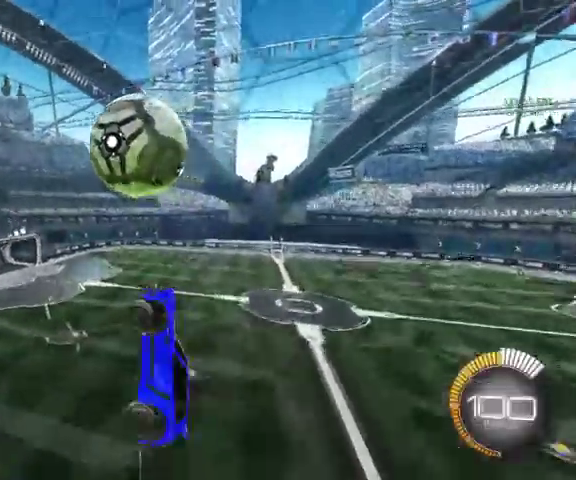
{"buttons": ["B", "L1"], "left_stick": "left", "right_stick": "center", "events": [[200, "left_stick", "left"], [500, "B", "down"]]}
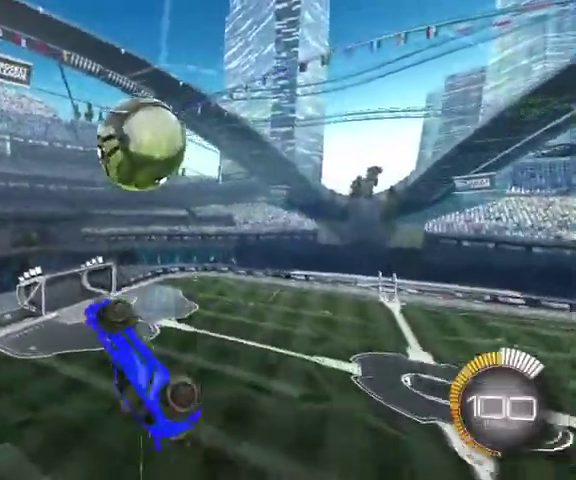
{"buttons": ["B", "L3"], "left_stick": "up-left", "right_stick": "center", "events": [[133, "L1", "up"], [233, "L2", "down"], [333, "L2", "up"], [333, "Y", "down"], [433, "L3", "down"], [433, "left_stick", "up-left"], [467, "Y", "up"]]}